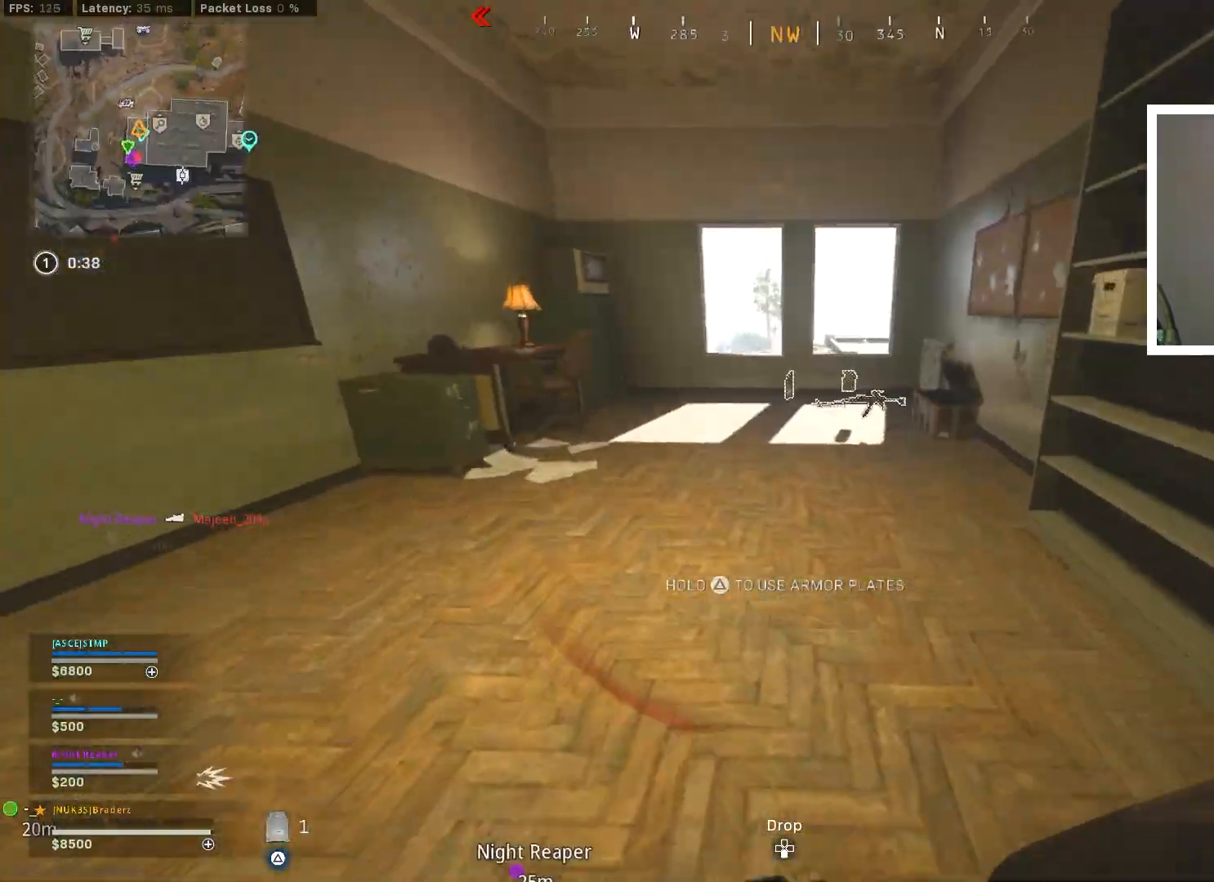
Gameplay with a controller (PlayStation layout); each line is a JSON object with the inputs held at the frame after it. "events" lists button and stick changes between this image and that frame as [ms after this image, input, new state], when the widget could be followed in between.
{"buttons": ["SQUARE", "TRIANGLE"], "left_stick": "up-right", "right_stick": "center", "events": [[17, "L3", "down"], [117, "L3", "up"], [184, "L3", "down"], [451, "L3", "up"], [467, "left_stick", "up-right"], [484, "SQUARE", "down"]]}
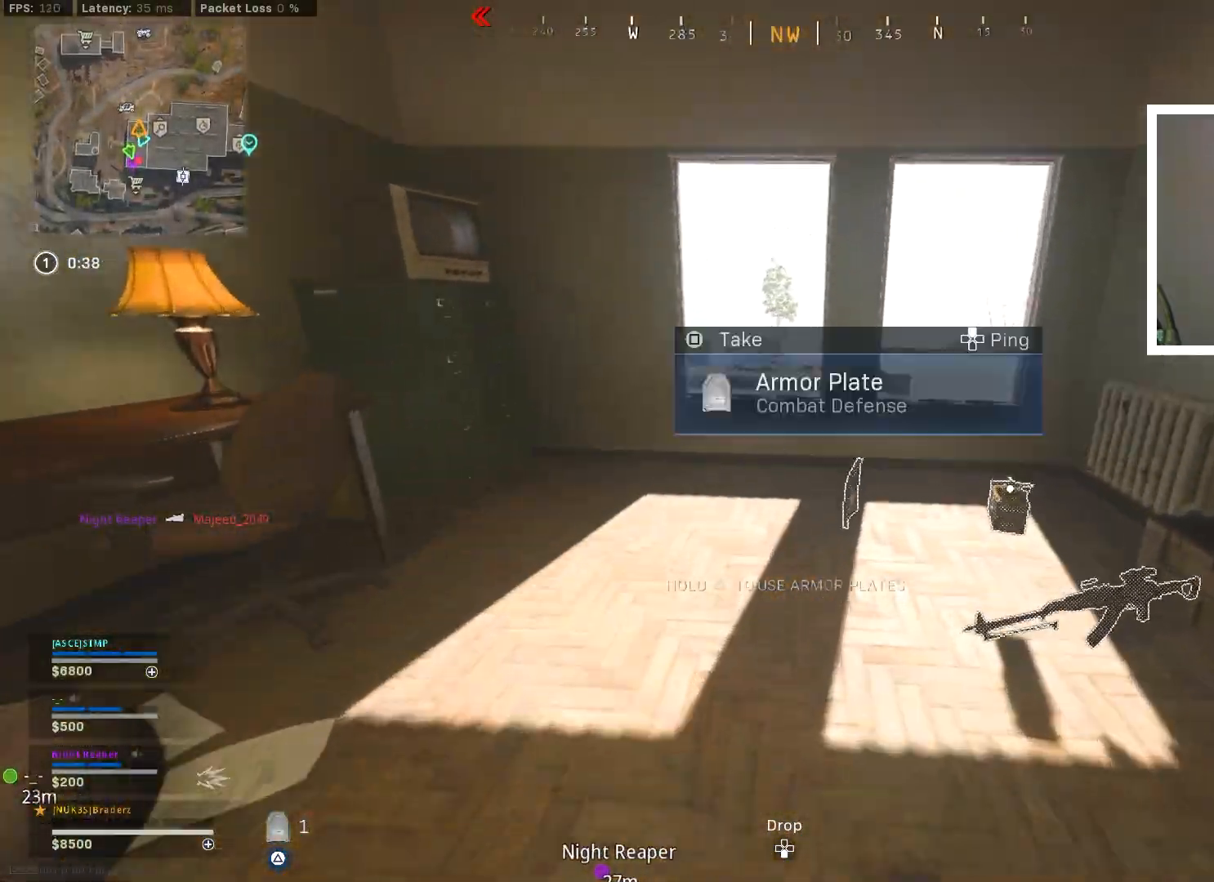
{"buttons": ["TRIANGLE"], "left_stick": "up-left", "right_stick": "right", "events": [[66, "SQUARE", "up"], [450, "left_stick", "up-left"], [467, "right_stick", "right"]]}
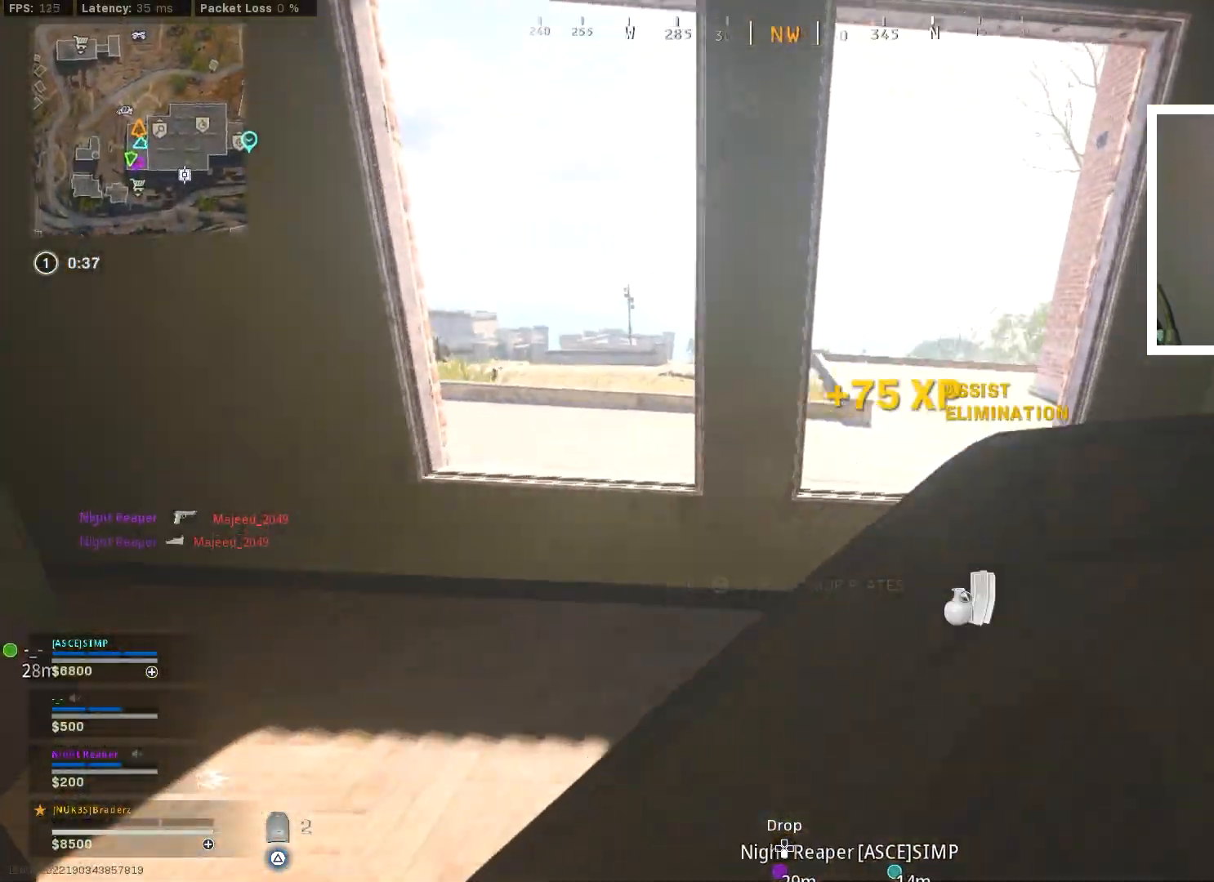
{"buttons": ["TRIANGLE"], "left_stick": "down", "right_stick": "center", "events": [[50, "left_stick", "left"], [184, "left_stick", "down-left"], [334, "left_stick", "down"], [367, "right_stick", "center"]]}
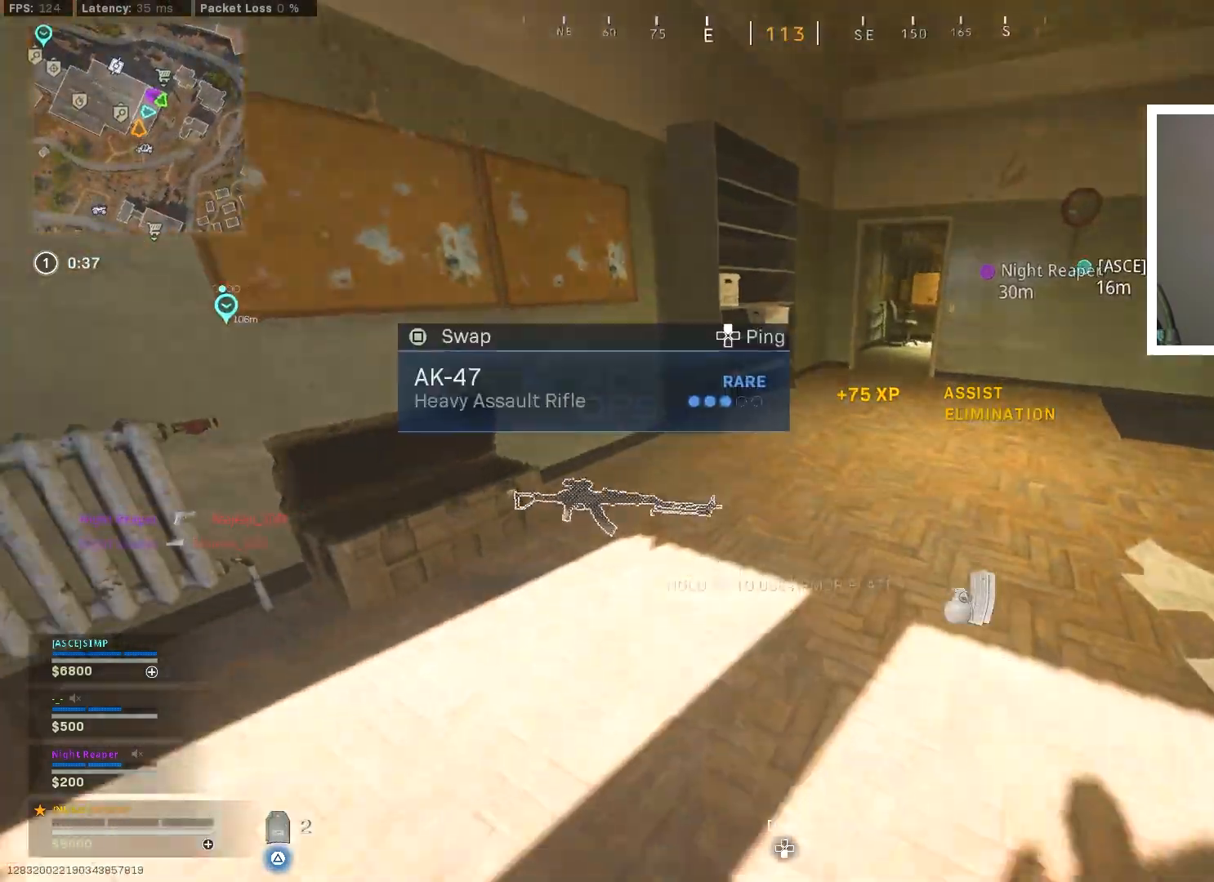
{"buttons": ["TRIANGLE"], "left_stick": "center", "right_stick": "center", "events": [[83, "left_stick", "center"]]}
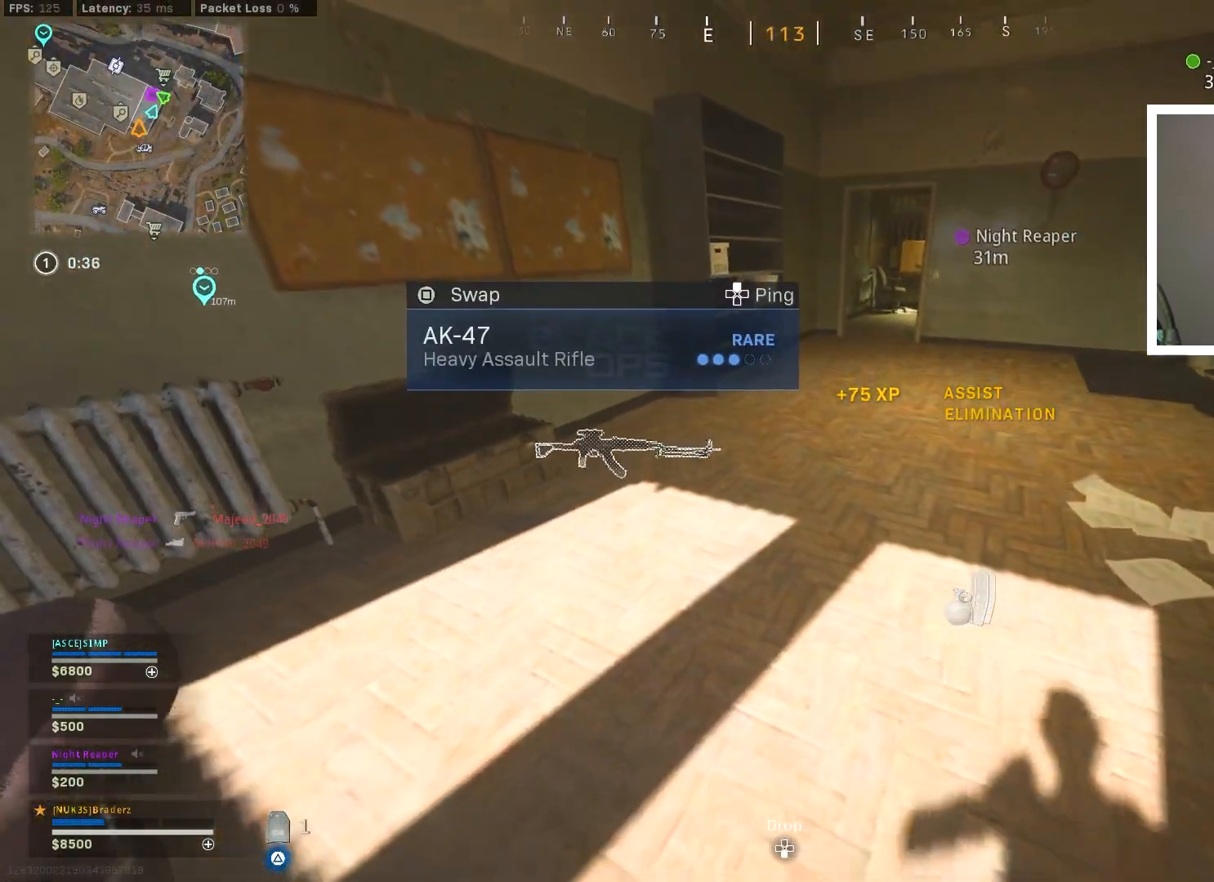
{"buttons": ["TRIANGLE"], "left_stick": "center", "right_stick": "center", "events": []}
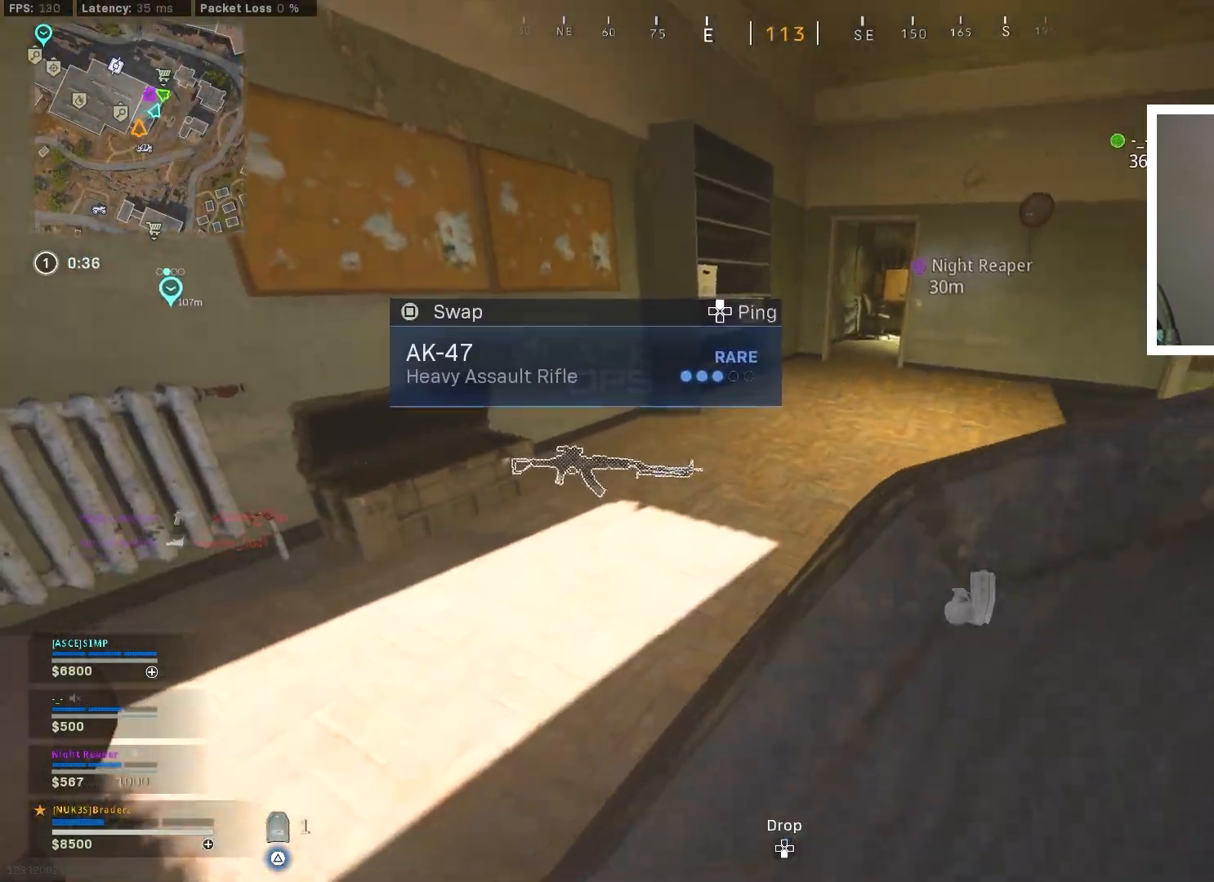
{"buttons": ["TRIANGLE"], "left_stick": "right", "right_stick": "center", "events": [[66, "left_stick", "right"]]}
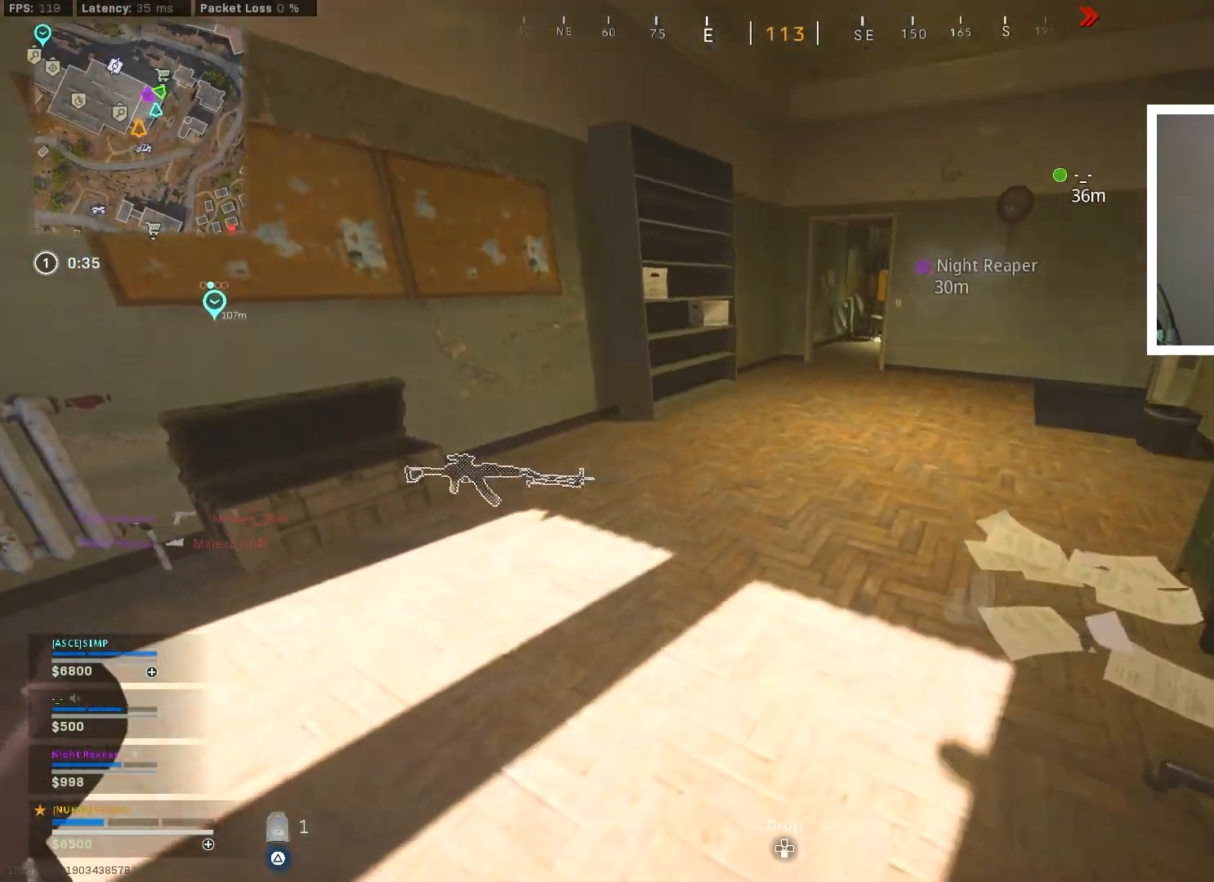
{"buttons": [], "left_stick": "center", "right_stick": "center", "events": [[50, "left_stick", "center"], [234, "right_stick", "left"], [284, "left_stick", "up-left"], [367, "TRIANGLE", "up"], [434, "right_stick", "center"], [467, "left_stick", "center"]]}
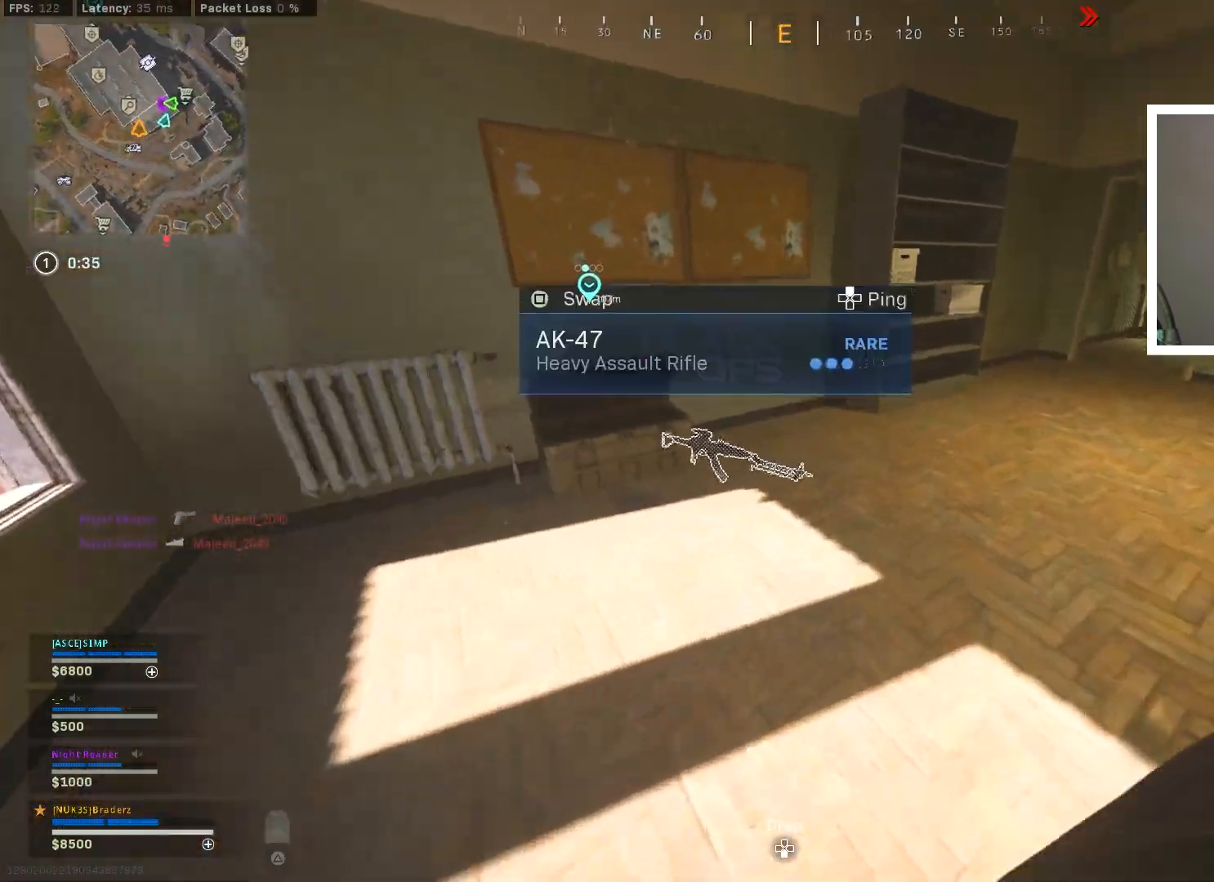
{"buttons": [], "left_stick": "up-right", "right_stick": "center", "events": [[216, "left_stick", "up-right"], [400, "SQUARE", "down"], [467, "SQUARE", "up"]]}
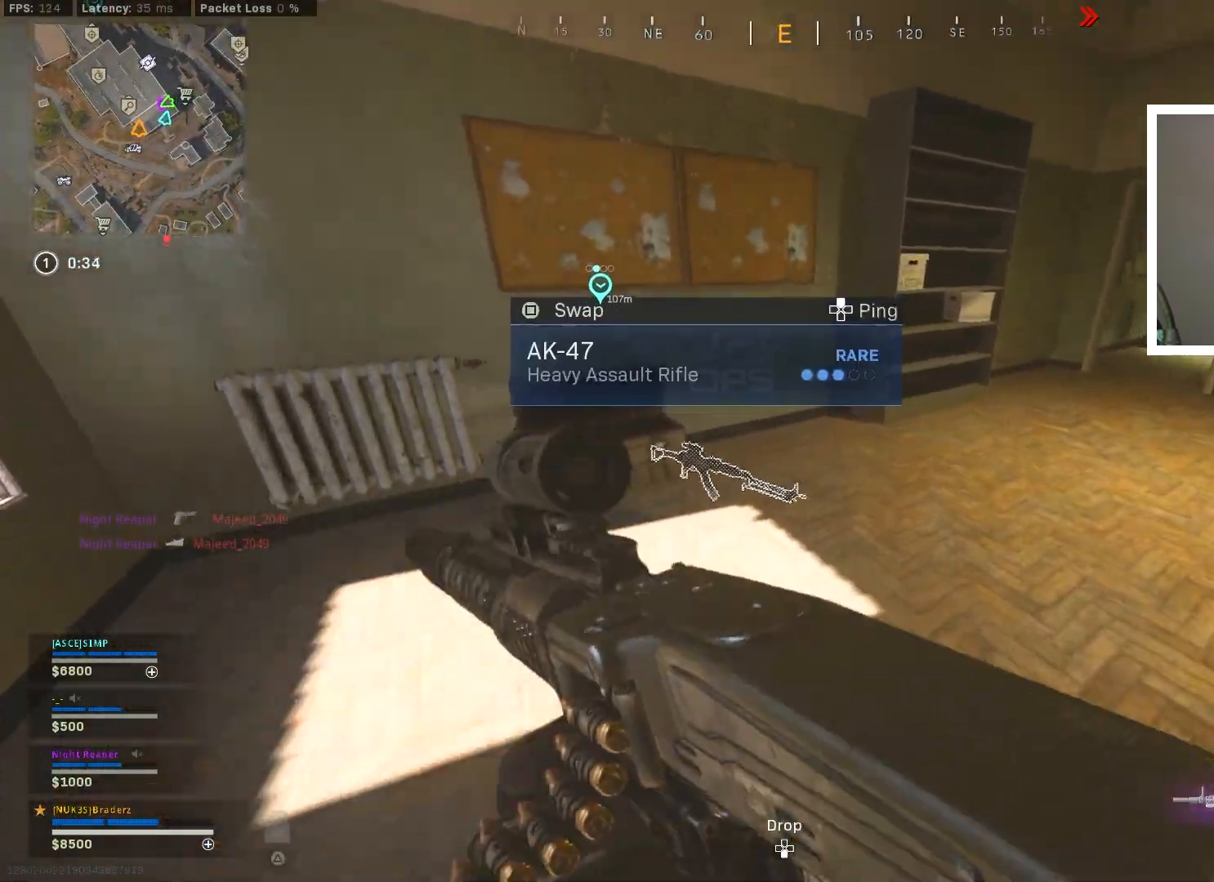
{"buttons": ["TRIANGLE"], "left_stick": "up", "right_stick": "center", "events": [[100, "right_stick", "right"], [134, "L3", "down"], [250, "L3", "up"], [267, "left_stick", "up"], [334, "L3", "down"], [384, "right_stick", "center"], [434, "L3", "up"], [484, "TRIANGLE", "down"]]}
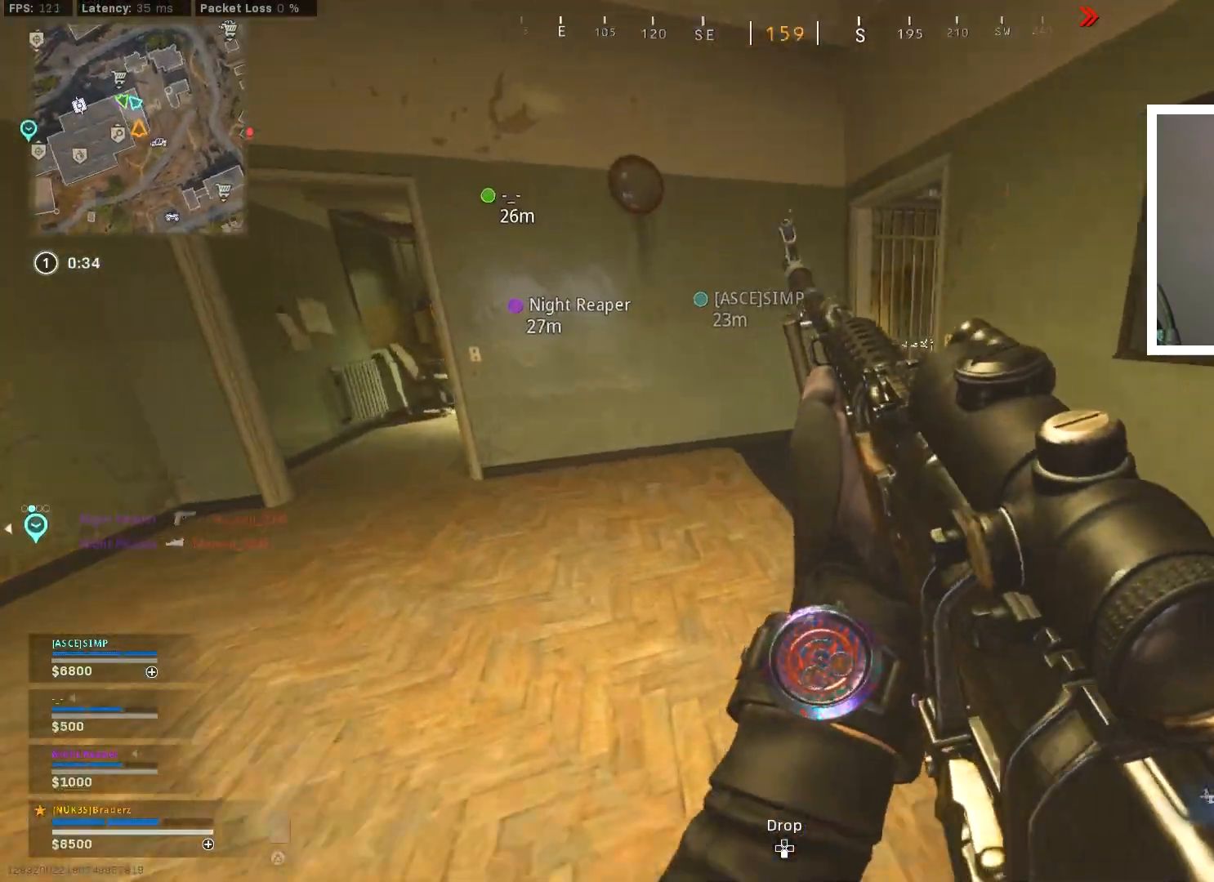
{"buttons": ["L3"], "left_stick": "up", "right_stick": "center", "events": [[50, "TRIANGLE", "up"], [116, "TRIANGLE", "down"], [166, "TRIANGLE", "up"], [166, "left_stick", "up-right"], [283, "right_stick", "right"], [417, "left_stick", "up"], [433, "L3", "down"], [500, "right_stick", "center"]]}
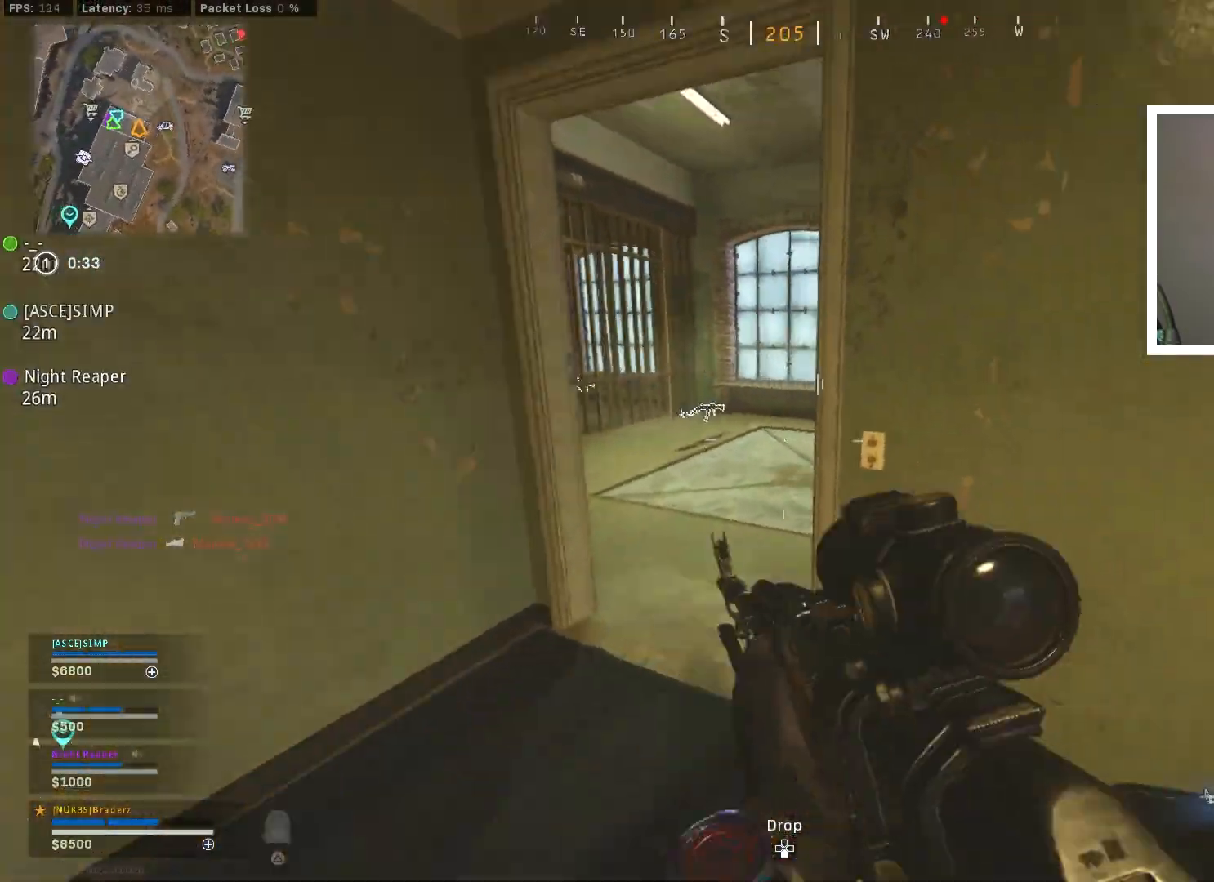
{"buttons": [], "left_stick": "up-left", "right_stick": "left", "events": [[33, "L3", "up"], [167, "L3", "down"], [250, "right_stick", "left"], [267, "L3", "up"], [350, "left_stick", "up-left"]]}
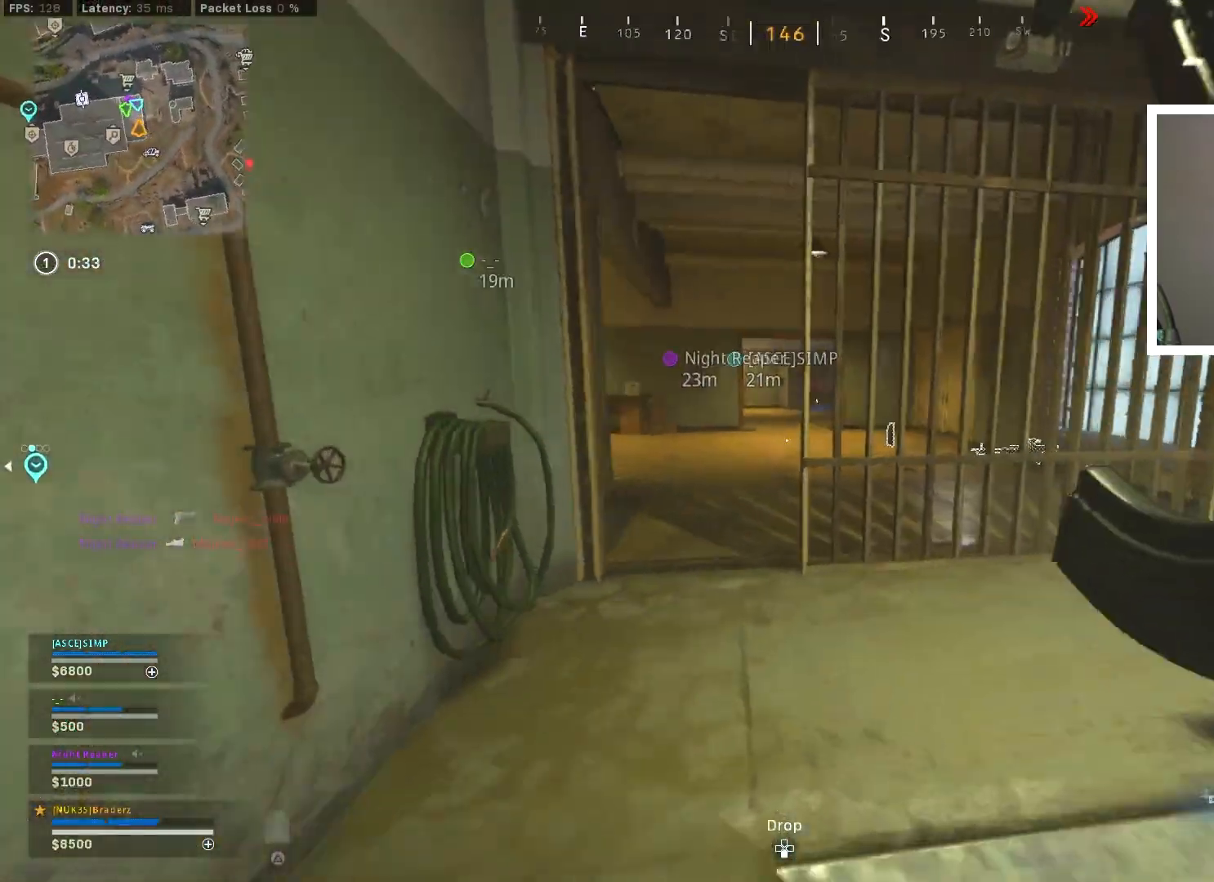
{"buttons": [], "left_stick": "right", "right_stick": "right", "events": [[16, "right_stick", "center"], [83, "right_stick", "left"], [166, "right_stick", "center"], [317, "right_stick", "right"], [350, "left_stick", "down-right"], [450, "left_stick", "right"]]}
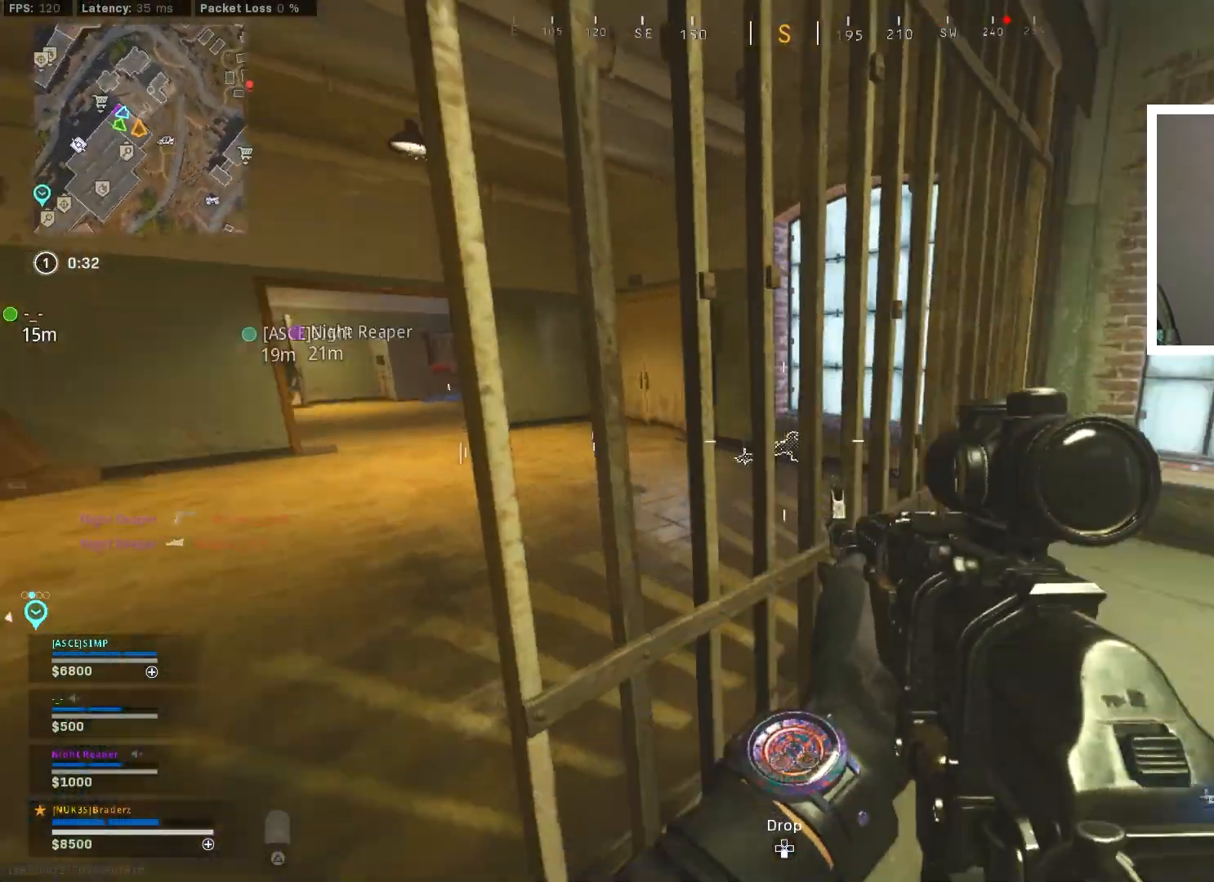
{"buttons": [], "left_stick": "down-left", "right_stick": "left", "events": [[17, "left_stick", "up-right"], [134, "right_stick", "center"], [200, "SQUARE", "down"], [217, "left_stick", "down-left"], [250, "SQUARE", "up"], [367, "right_stick", "left"]]}
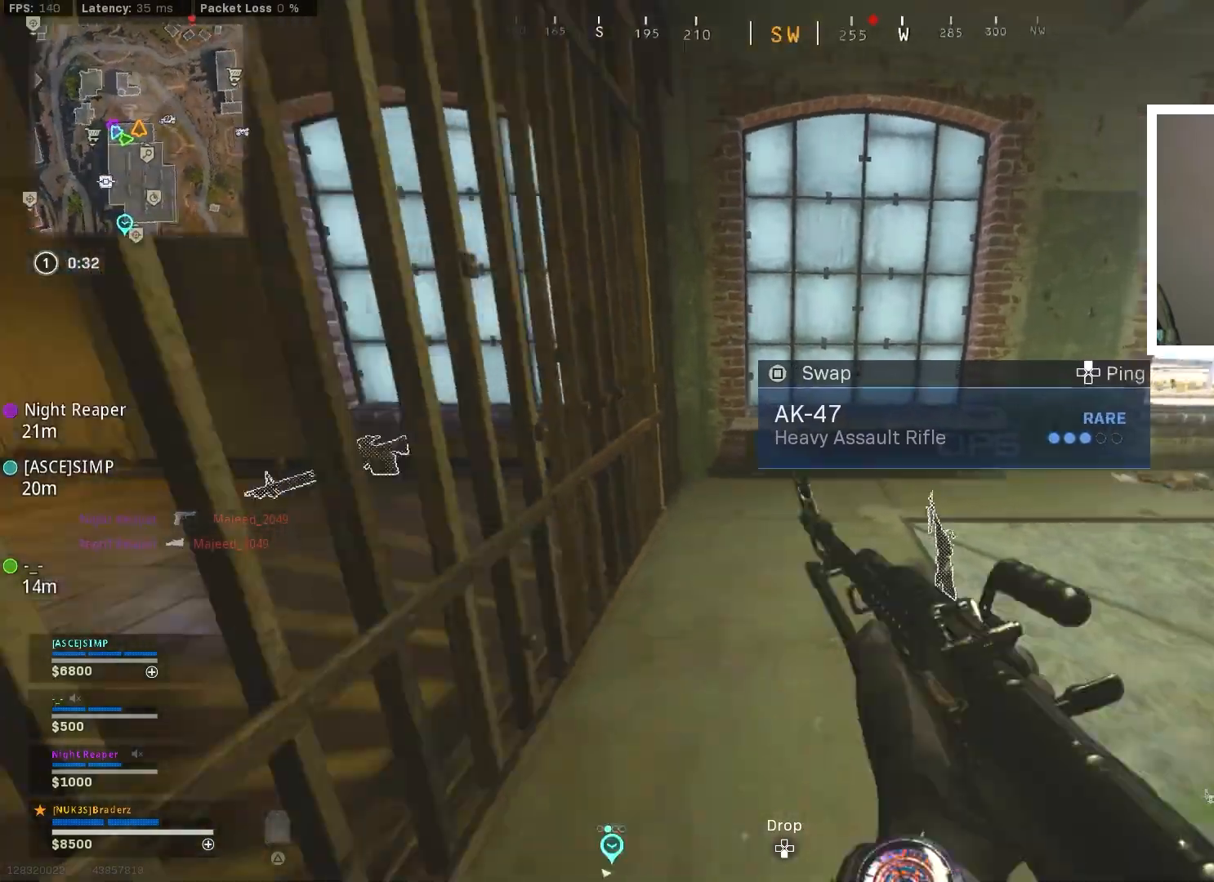
{"buttons": ["L3"], "left_stick": "up", "right_stick": "center", "events": [[116, "left_stick", "up-left"], [183, "right_stick", "center"], [216, "L3", "down"], [250, "TRIANGLE", "down"], [300, "L3", "up"], [300, "TRIANGLE", "up"], [350, "TRIANGLE", "down"], [350, "left_stick", "up"], [400, "L3", "down"], [433, "TRIANGLE", "up"]]}
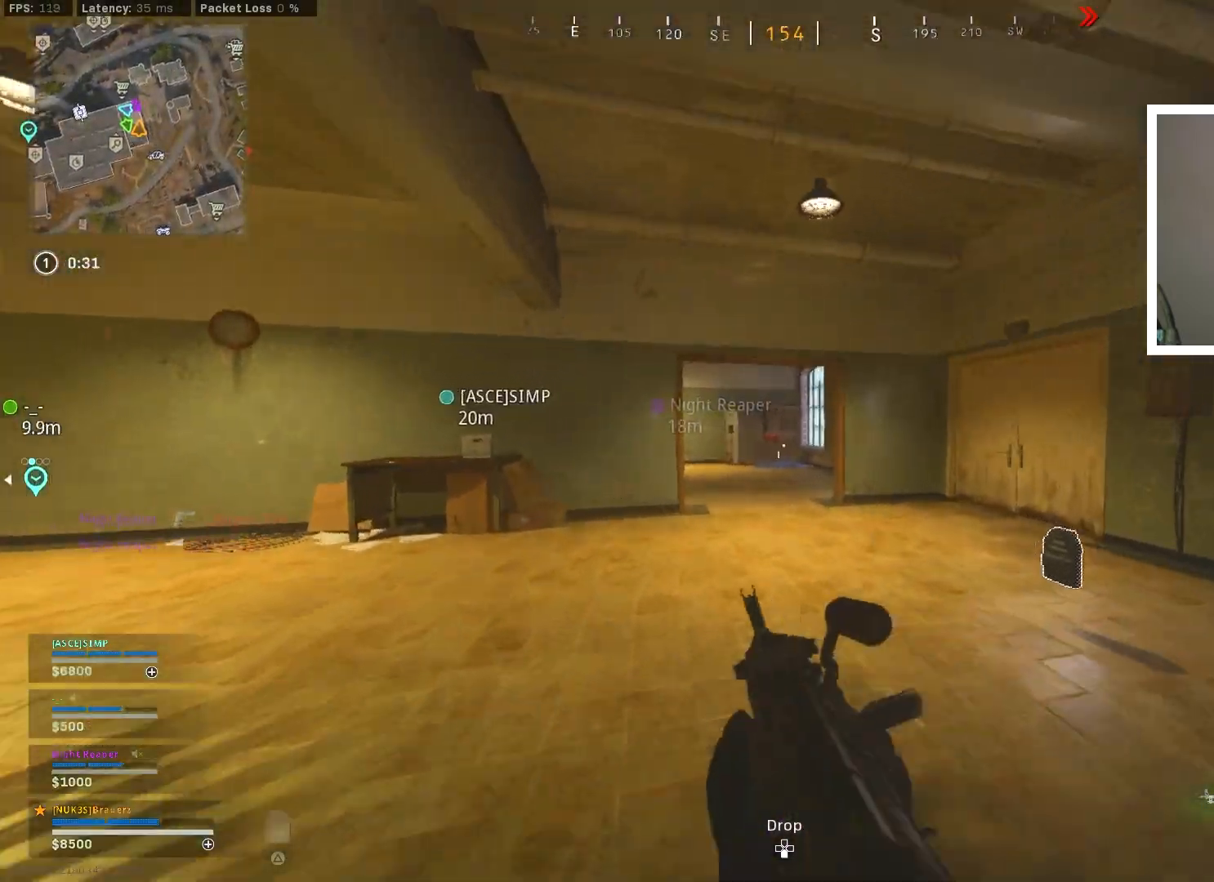
{"buttons": ["CIRCLE"], "left_stick": "up", "right_stick": "center", "events": [[84, "right_stick", "down-left"], [200, "L3", "up"], [200, "right_stick", "center"], [434, "CIRCLE", "down"]]}
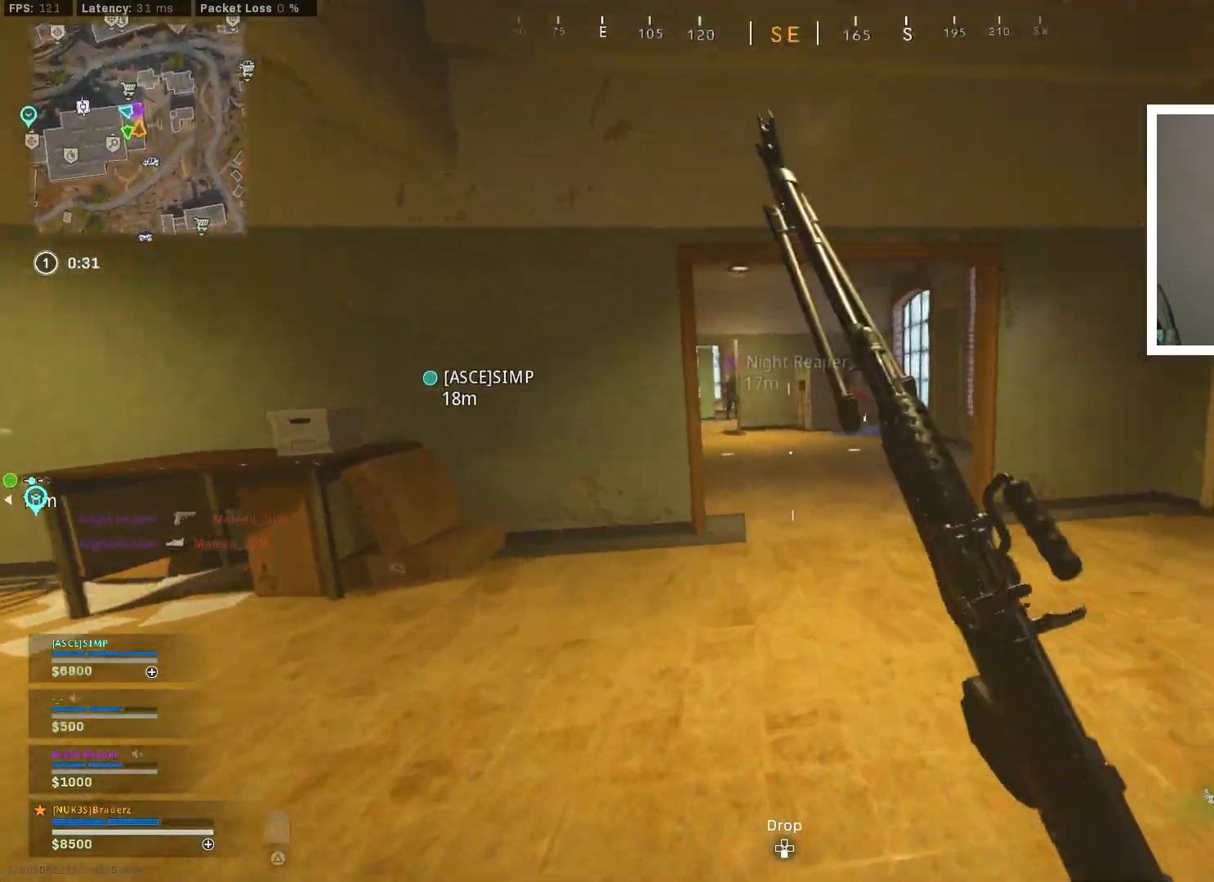
{"buttons": [], "left_stick": "down-right", "right_stick": "right", "events": [[33, "CIRCLE", "up"], [33, "right_stick", "left"], [100, "CIRCLE", "down"], [150, "right_stick", "center"], [166, "CROSS", "down"], [200, "CIRCLE", "up"], [283, "CROSS", "up"], [383, "right_stick", "right"], [400, "left_stick", "right"], [450, "left_stick", "down-right"]]}
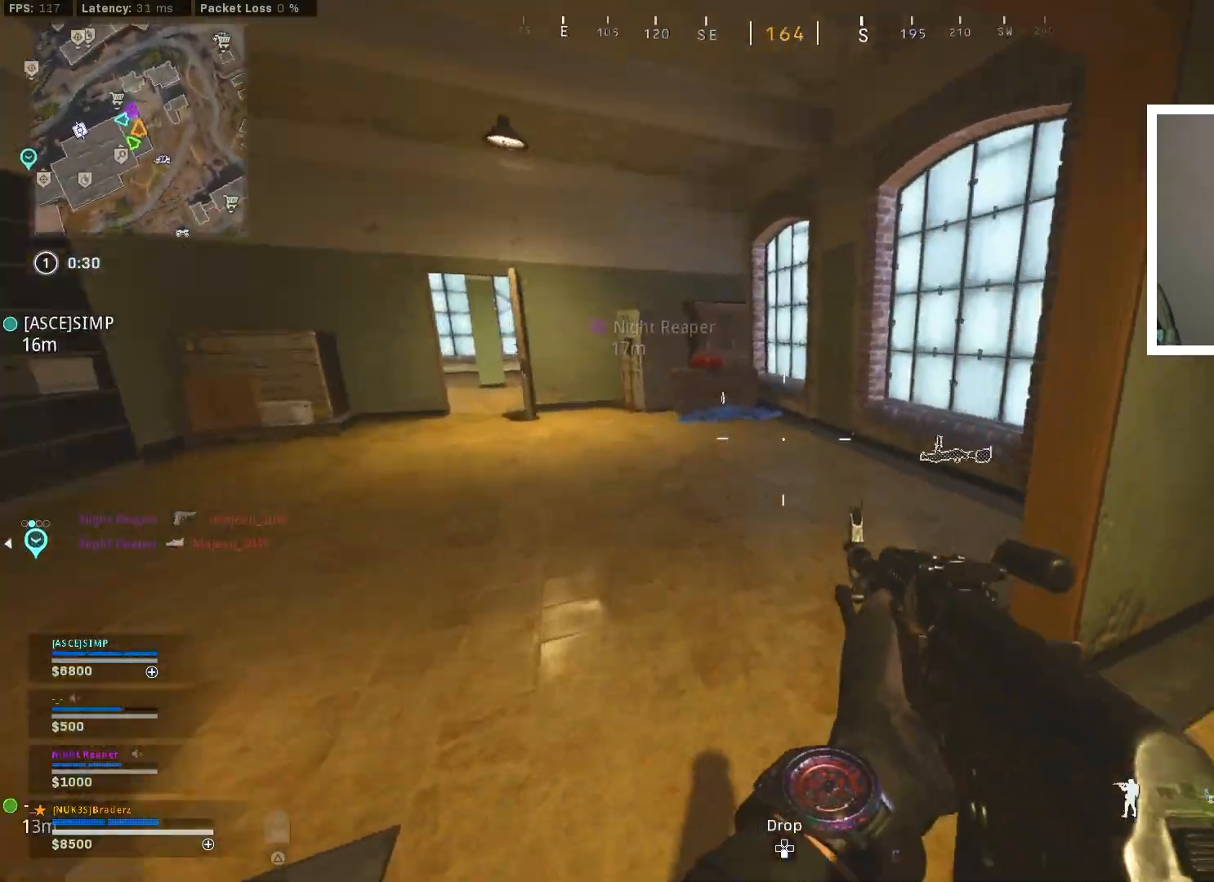
{"buttons": [], "left_stick": "down-right", "right_stick": "center", "events": [[200, "left_stick", "up-right"], [234, "right_stick", "center"], [300, "left_stick", "up-left"], [384, "left_stick", "down-left"], [434, "left_stick", "down-right"]]}
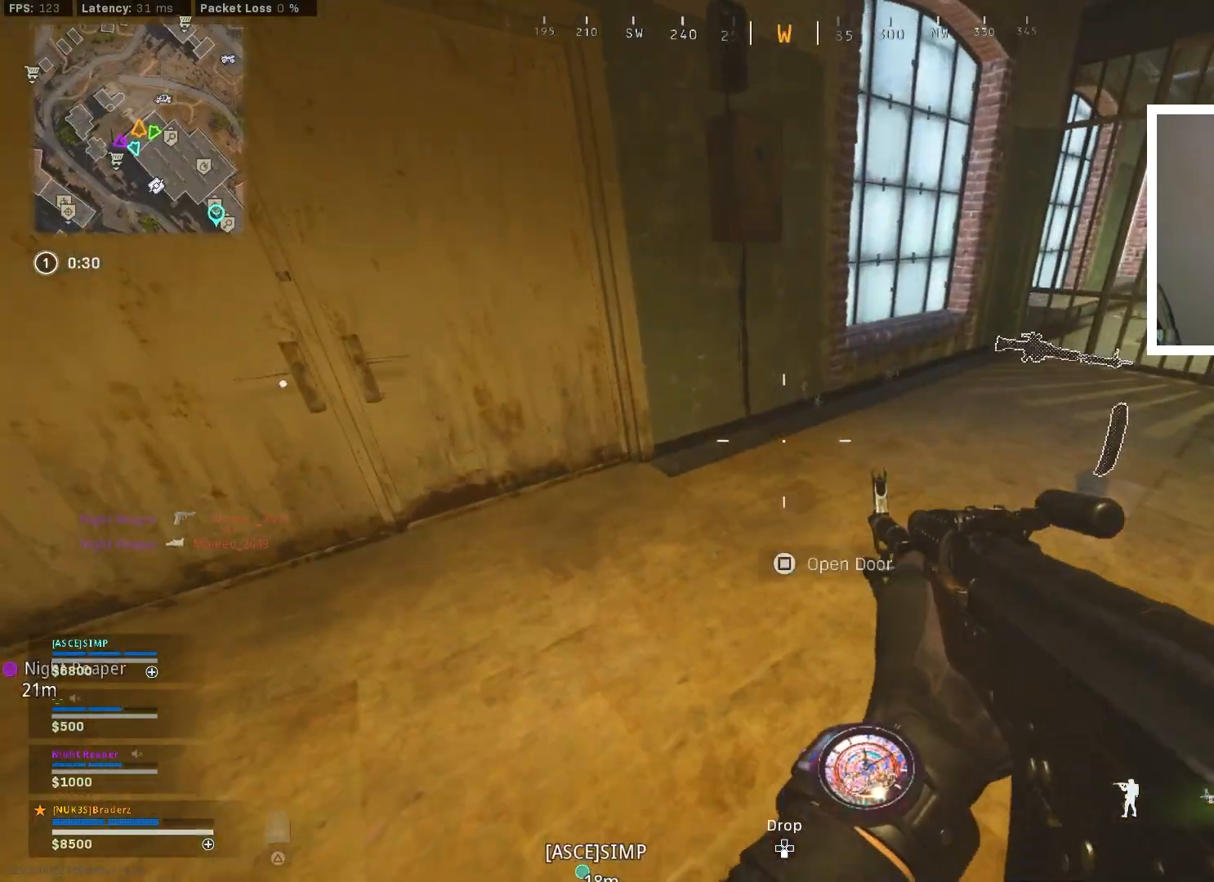
{"buttons": [], "left_stick": "down-left", "right_stick": "center", "events": [[50, "left_stick", "right"], [250, "SQUARE", "down"], [350, "SQUARE", "up"], [417, "SQUARE", "down"], [467, "left_stick", "down-left"], [500, "SQUARE", "up"]]}
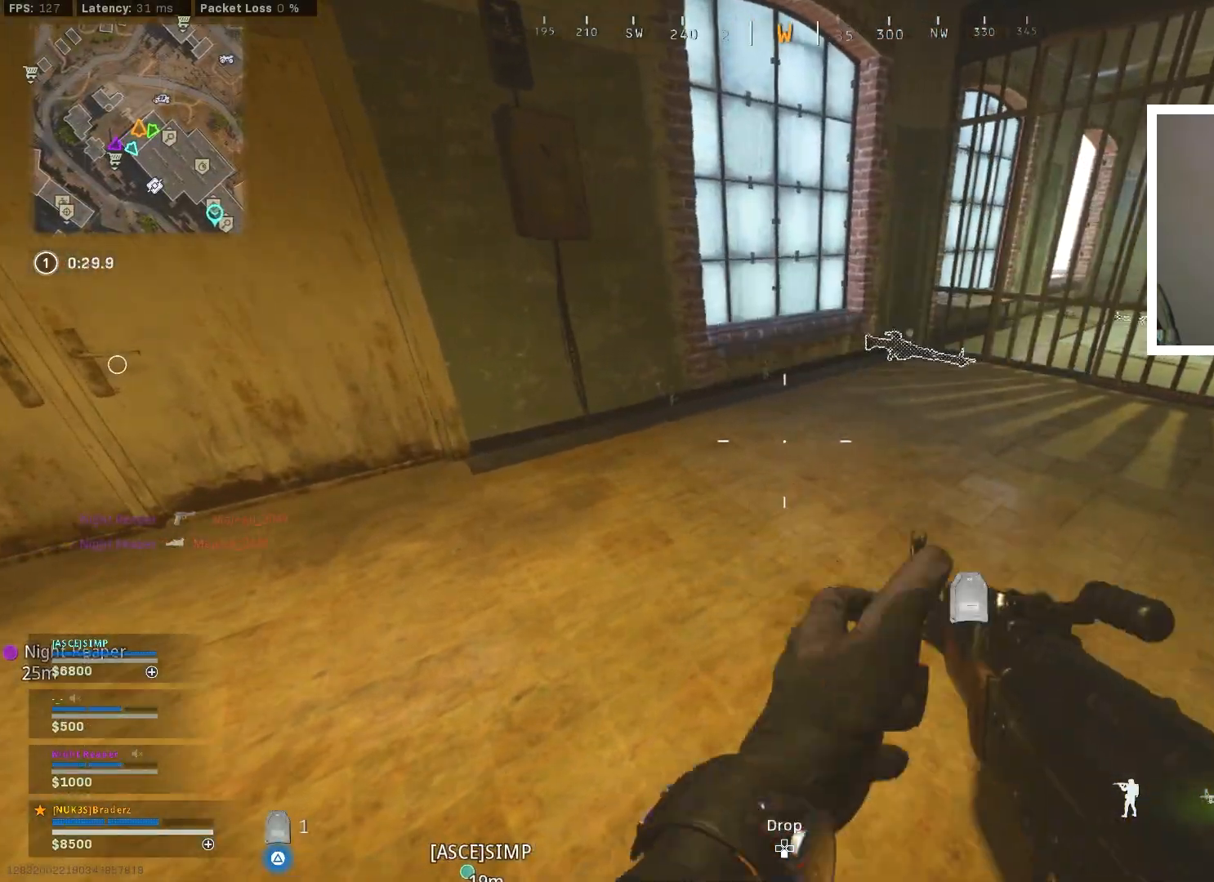
{"buttons": ["L3"], "left_stick": "up-left", "right_stick": "center", "events": [[84, "right_stick", "left"], [217, "left_stick", "up-left"], [350, "L3", "down"], [467, "right_stick", "center"]]}
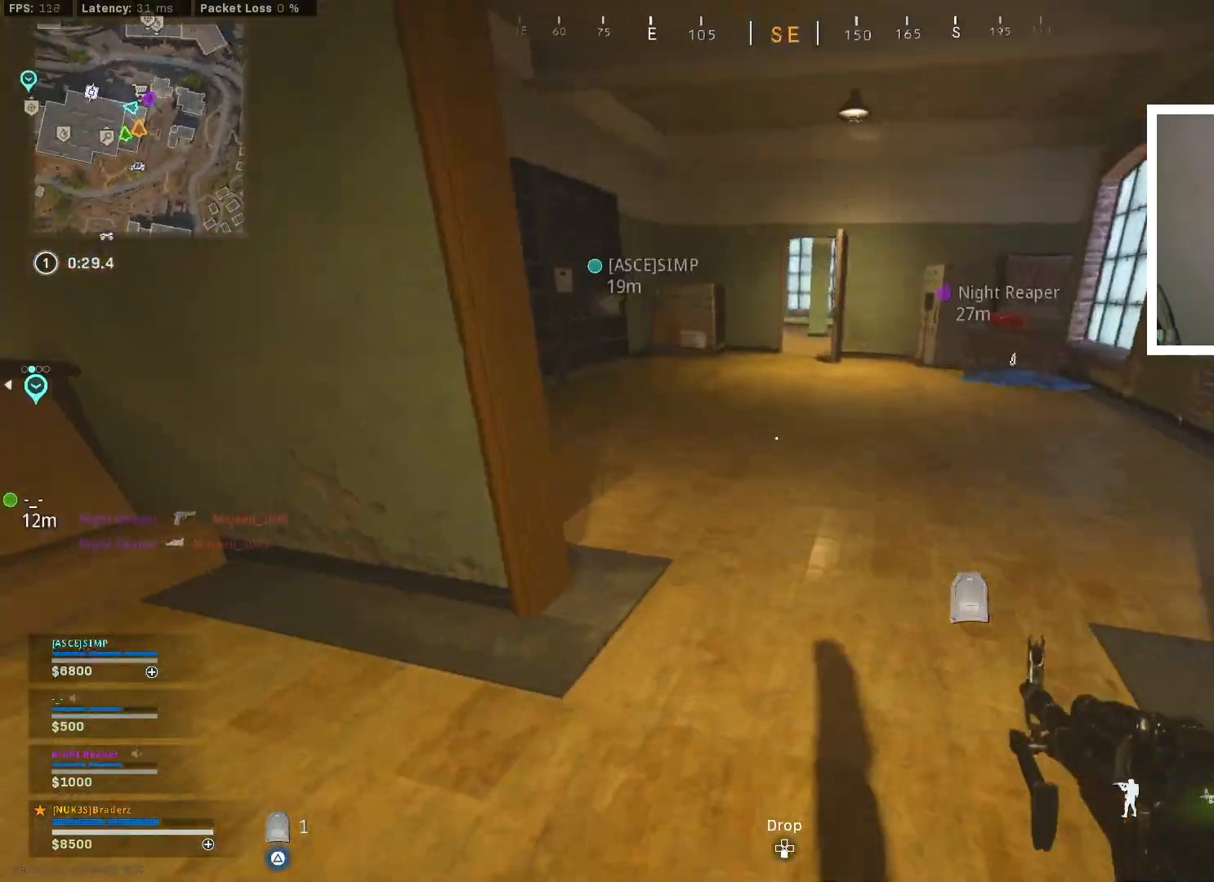
{"buttons": ["TRIANGLE"], "left_stick": "up", "right_stick": "center", "events": [[150, "L3", "up"], [166, "left_stick", "up"], [200, "right_stick", "up-right"], [283, "TRIANGLE", "down"], [317, "right_stick", "center"]]}
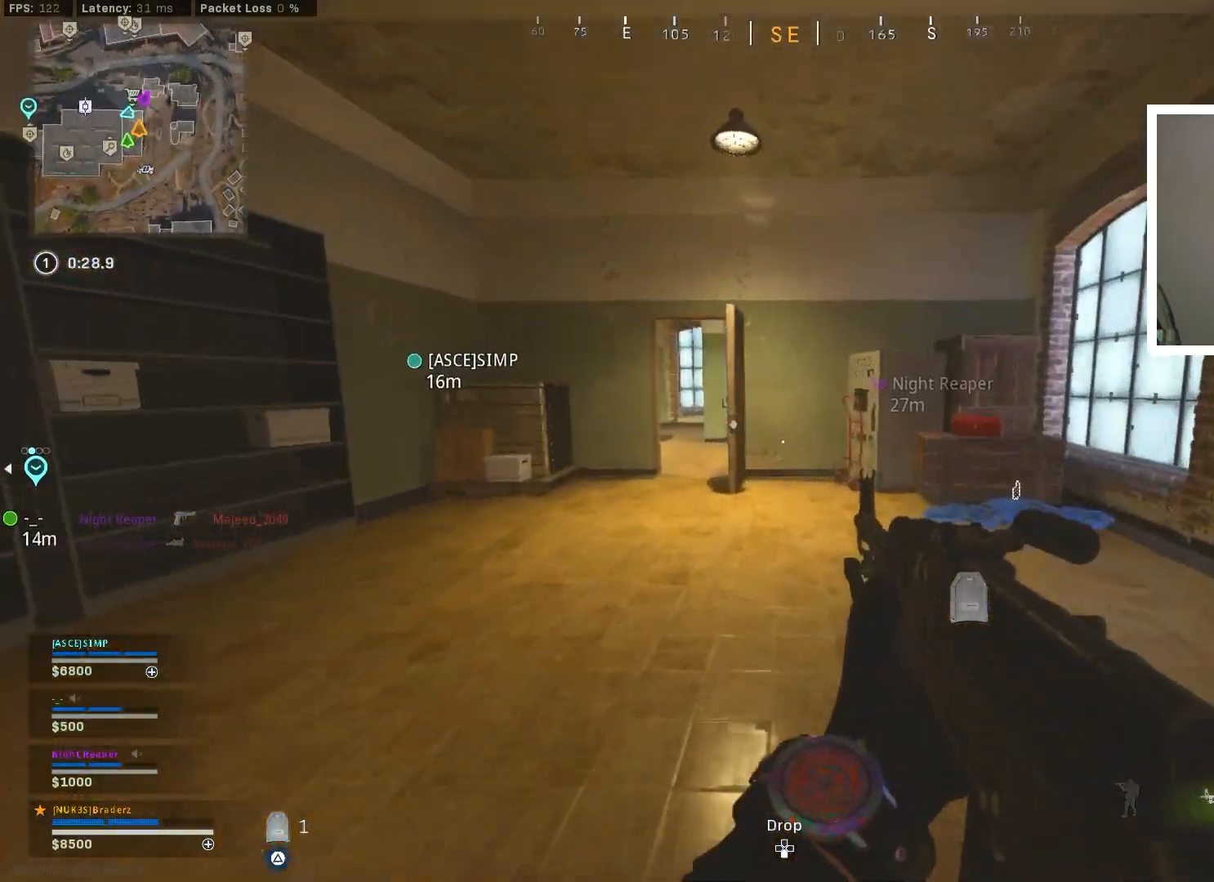
{"buttons": ["TRIANGLE"], "left_stick": "up-left", "right_stick": "center", "events": [[117, "left_stick", "up-left"]]}
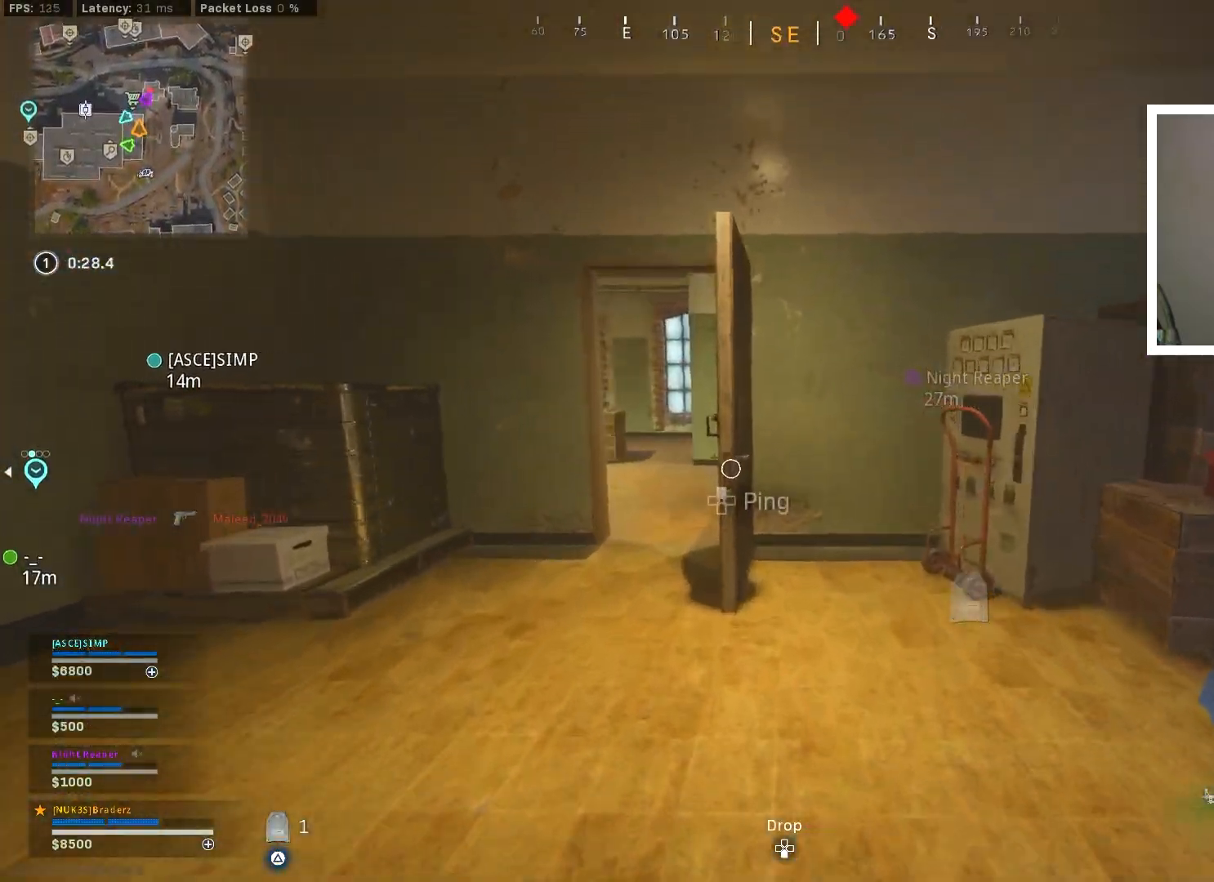
{"buttons": ["TRIANGLE"], "left_stick": "up-left", "right_stick": "center", "events": []}
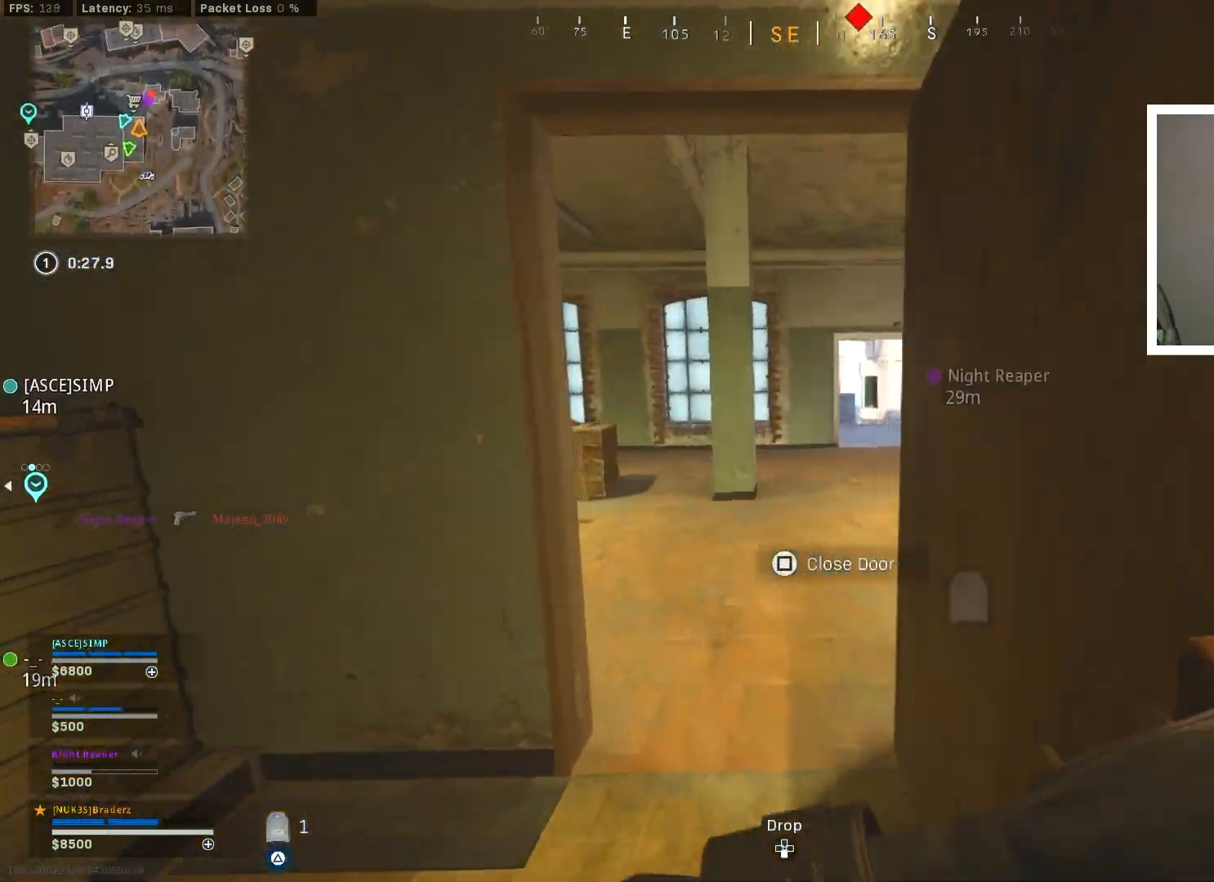
{"buttons": ["TRIANGLE"], "left_stick": "right", "right_stick": "center", "events": [[84, "left_stick", "left"], [217, "left_stick", "center"], [317, "left_stick", "right"]]}
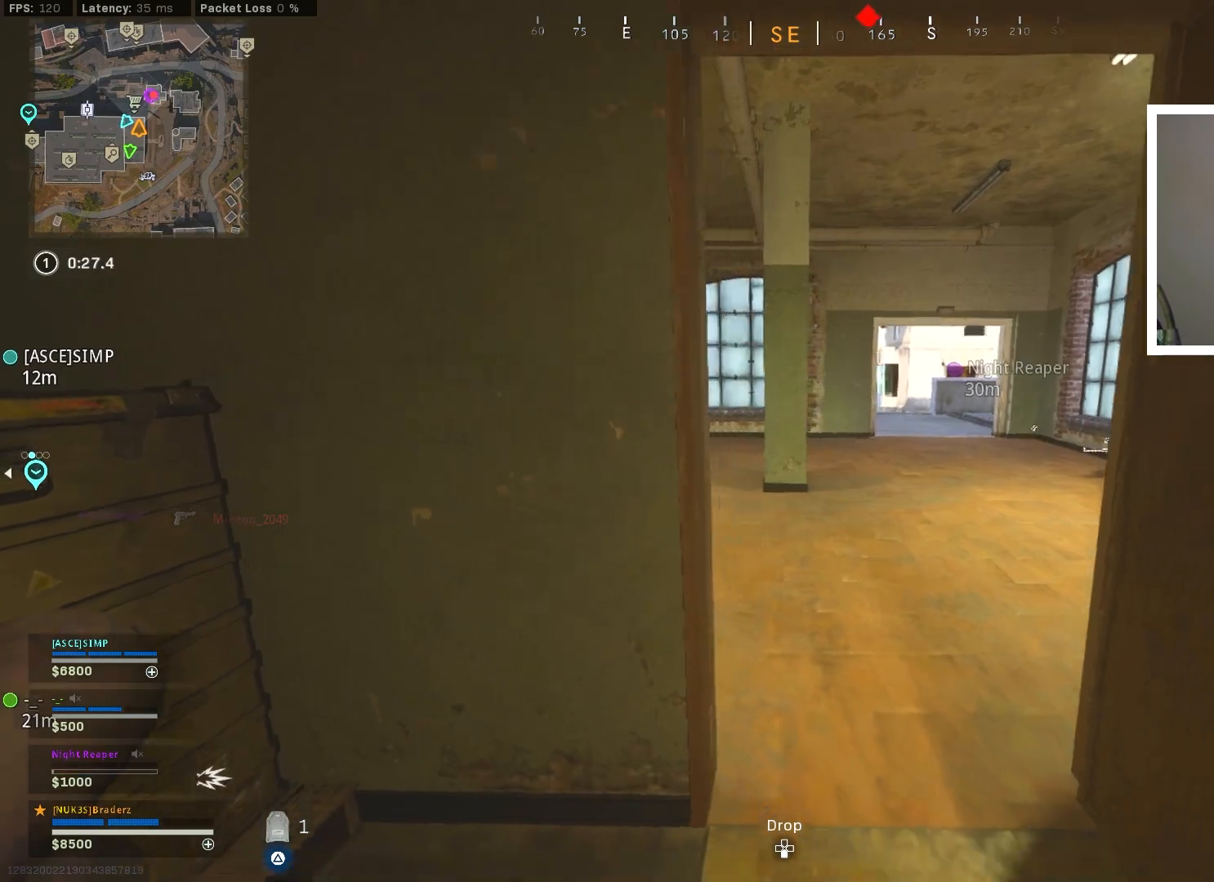
{"buttons": ["TRIANGLE"], "left_stick": "up", "right_stick": "center", "events": [[116, "left_stick", "center"], [300, "left_stick", "up-left"], [350, "right_stick", "down"], [367, "L3", "down"], [417, "left_stick", "up"], [467, "right_stick", "center"], [483, "L3", "up"]]}
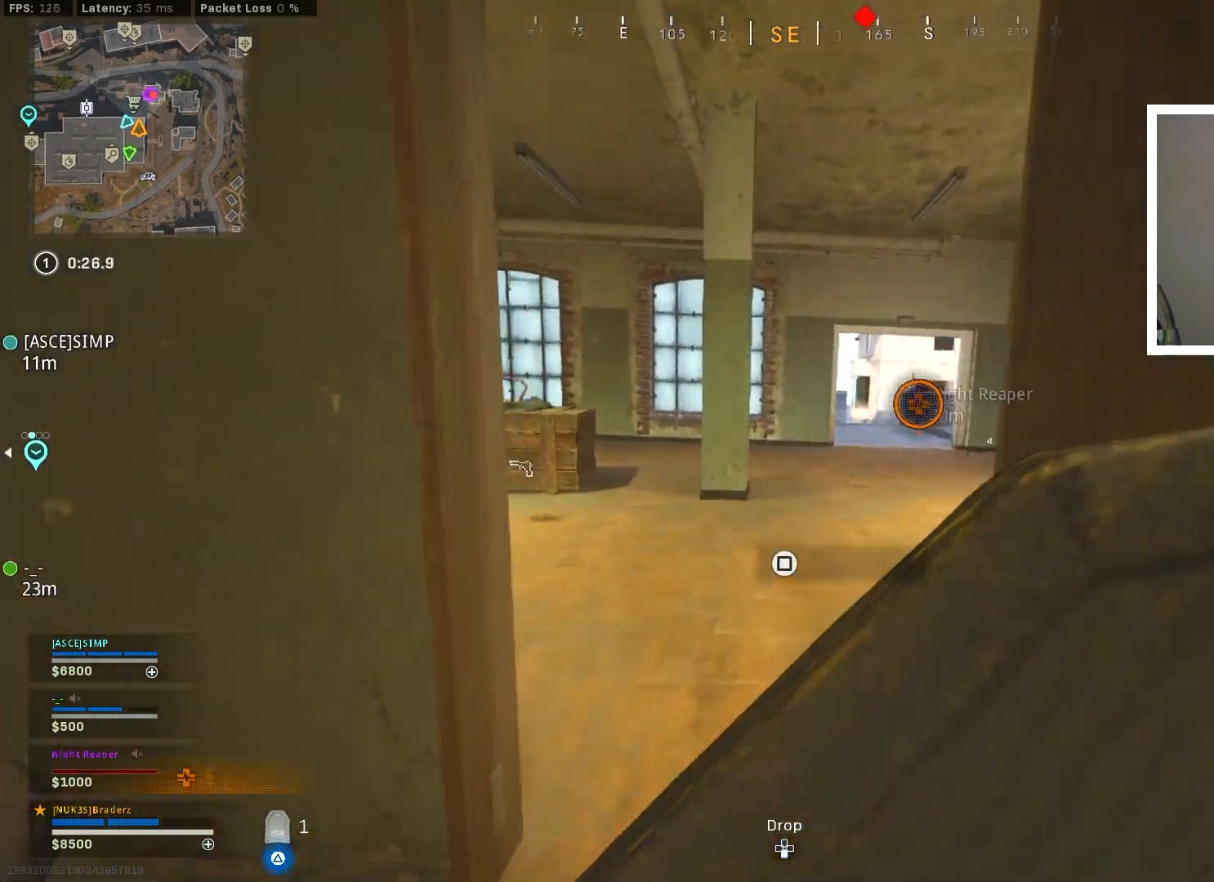
{"buttons": [], "left_stick": "up-left", "right_stick": "left", "events": [[33, "right_stick", "left"], [67, "L3", "down"], [117, "left_stick", "up-left"], [167, "L3", "up"], [234, "right_stick", "center"], [250, "L3", "down"], [300, "TRIANGLE", "up"], [367, "L3", "up"], [401, "right_stick", "left"]]}
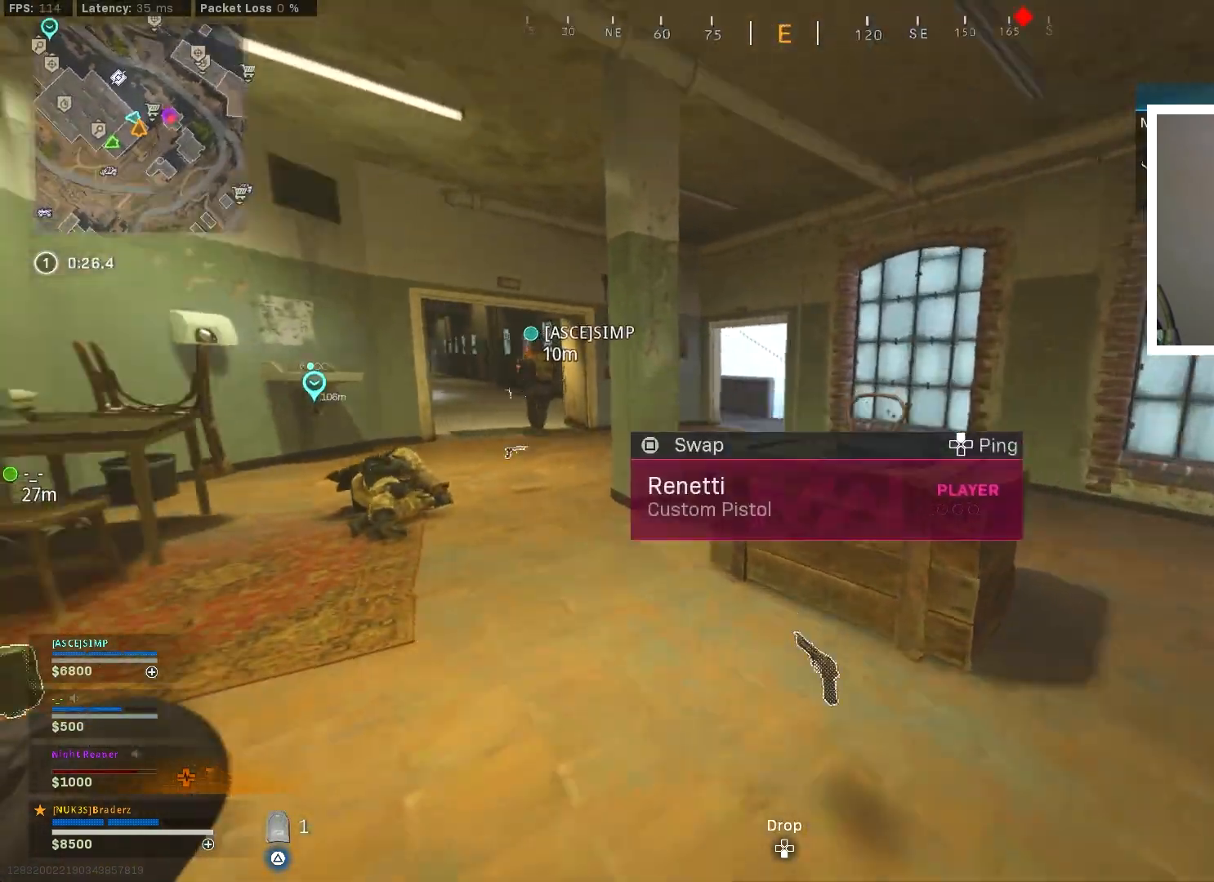
{"buttons": [], "left_stick": "up-left", "right_stick": "up-left", "events": [[16, "right_stick", "center"], [133, "L3", "down"], [233, "L3", "up"], [333, "L3", "down"], [400, "L3", "up"], [433, "right_stick", "up-left"]]}
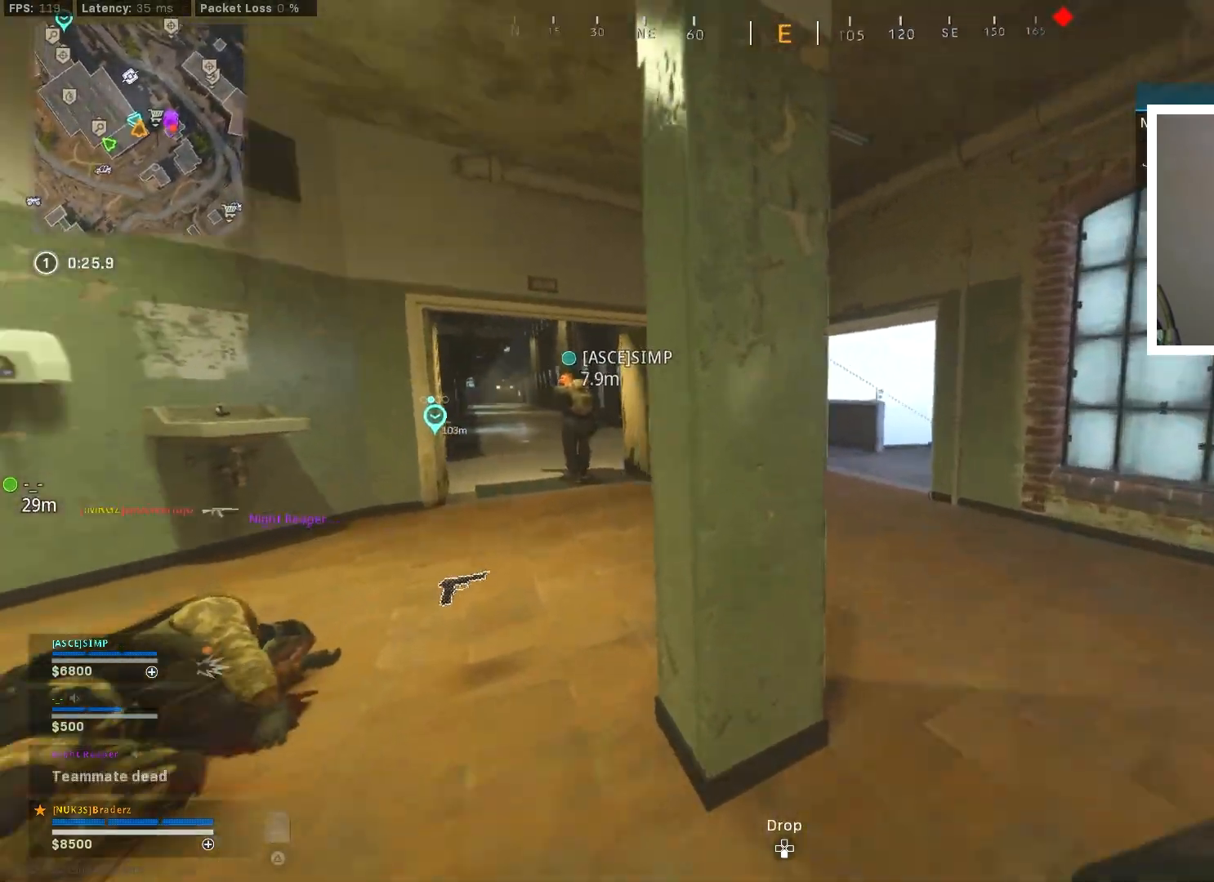
{"buttons": [], "left_stick": "up-left", "right_stick": "right", "events": [[84, "right_stick", "center"], [234, "left_stick", "up"], [267, "right_stick", "right"], [484, "left_stick", "up-left"]]}
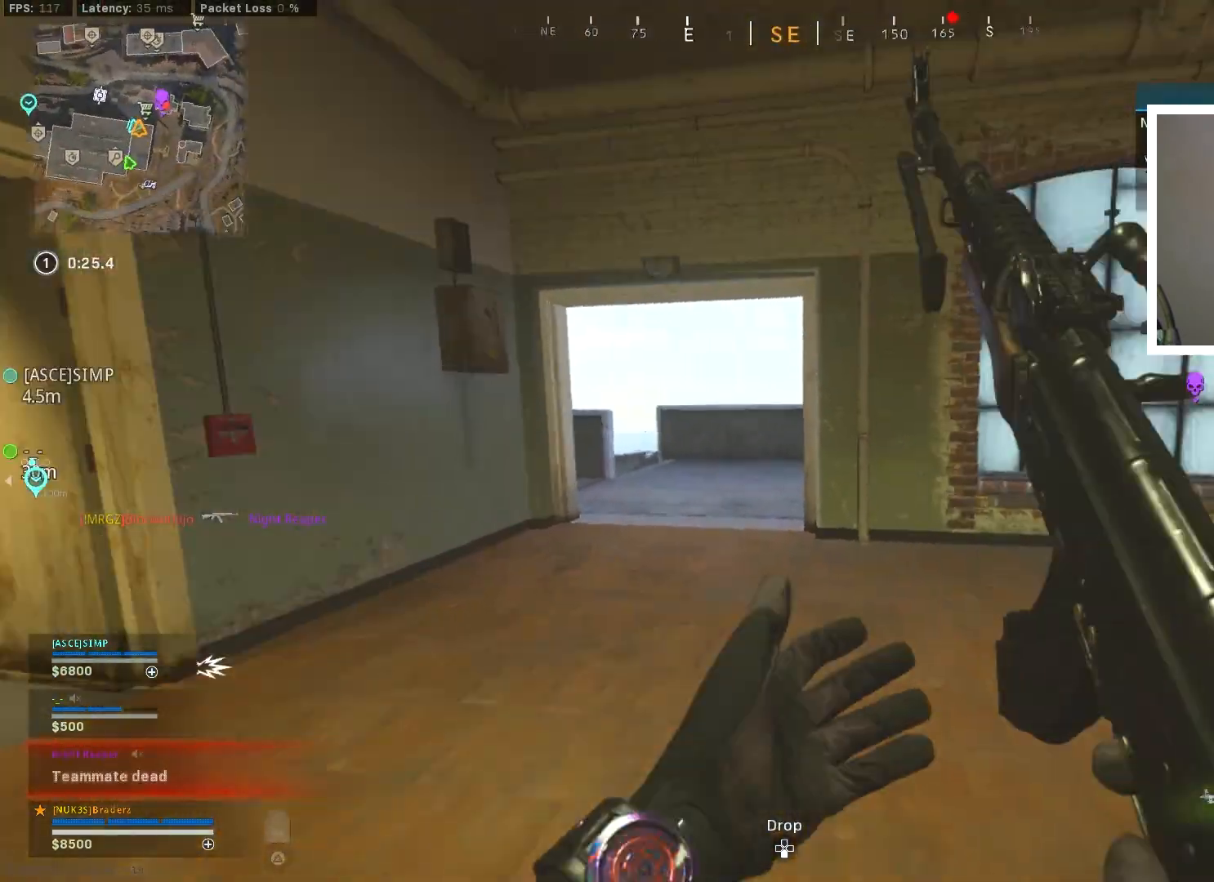
{"buttons": ["CIRCLE"], "left_stick": "up-left", "right_stick": "center", "events": [[17, "right_stick", "center"], [217, "right_stick", "right"], [317, "right_stick", "center"], [450, "CIRCLE", "down"]]}
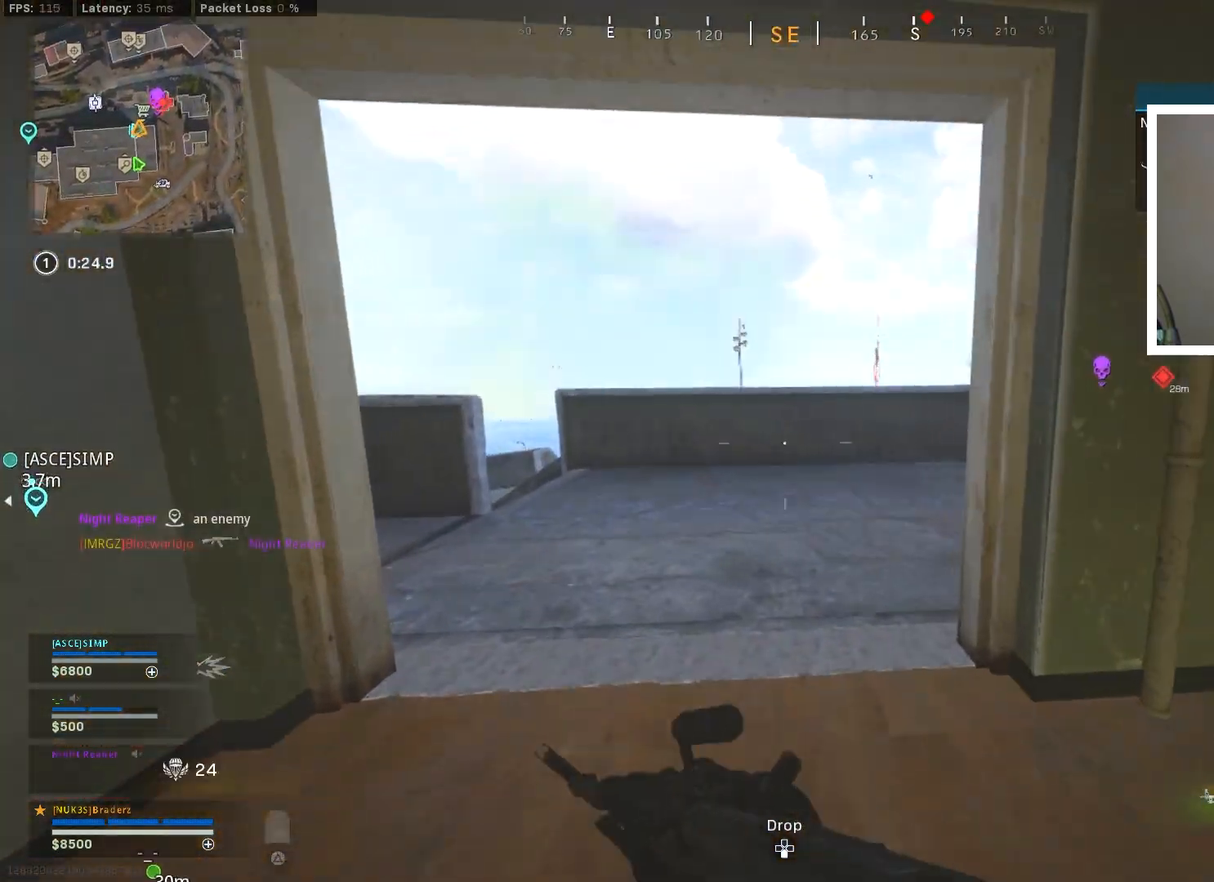
{"buttons": [], "left_stick": "up-left", "right_stick": "center", "events": [[34, "CIRCLE", "up"], [101, "CIRCLE", "down"], [101, "right_stick", "right"], [201, "CIRCLE", "up"], [217, "CROSS", "down"], [284, "right_stick", "center"], [301, "CROSS", "up"], [384, "L3", "down"], [451, "L3", "up"]]}
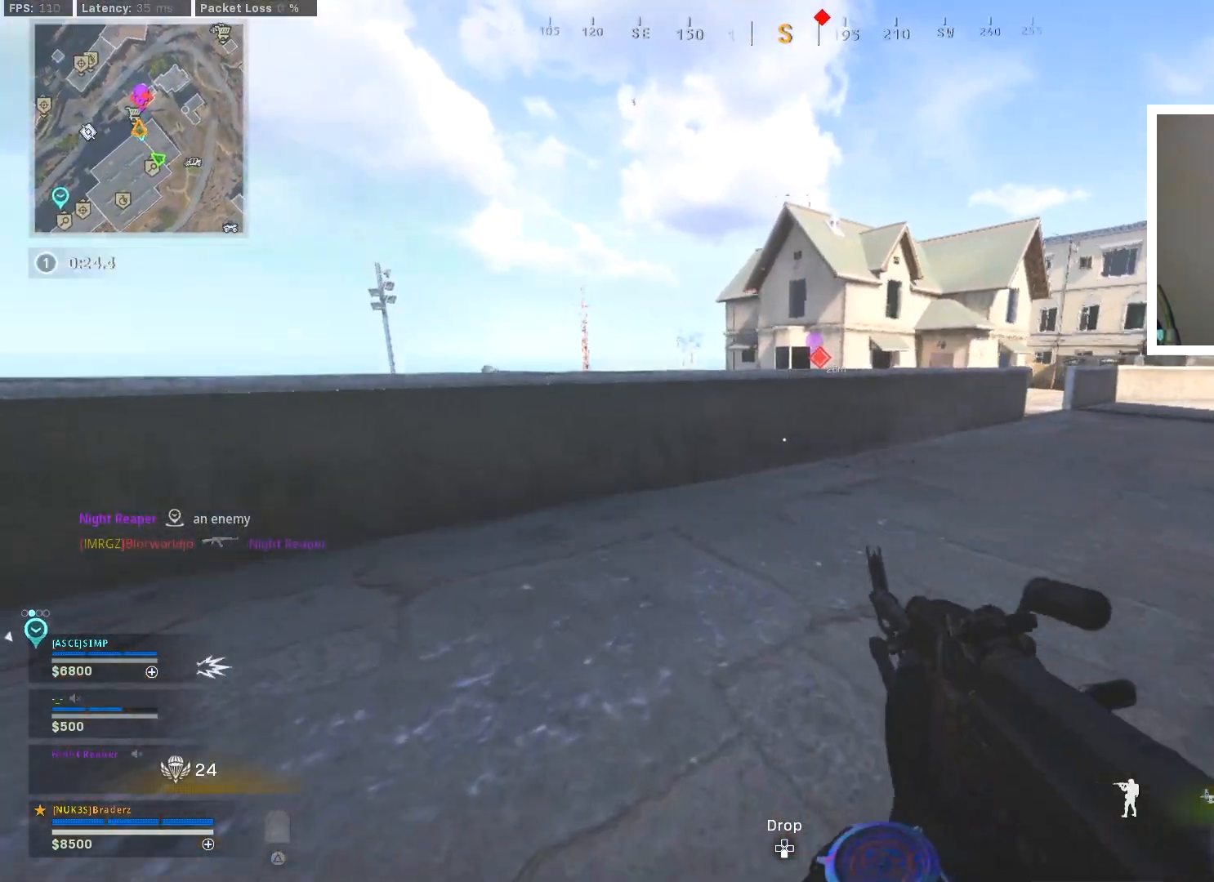
{"buttons": [], "left_stick": "up", "right_stick": "center", "events": [[67, "L3", "down"], [117, "L3", "up"], [183, "left_stick", "up"], [350, "right_stick", "right"], [450, "right_stick", "center"]]}